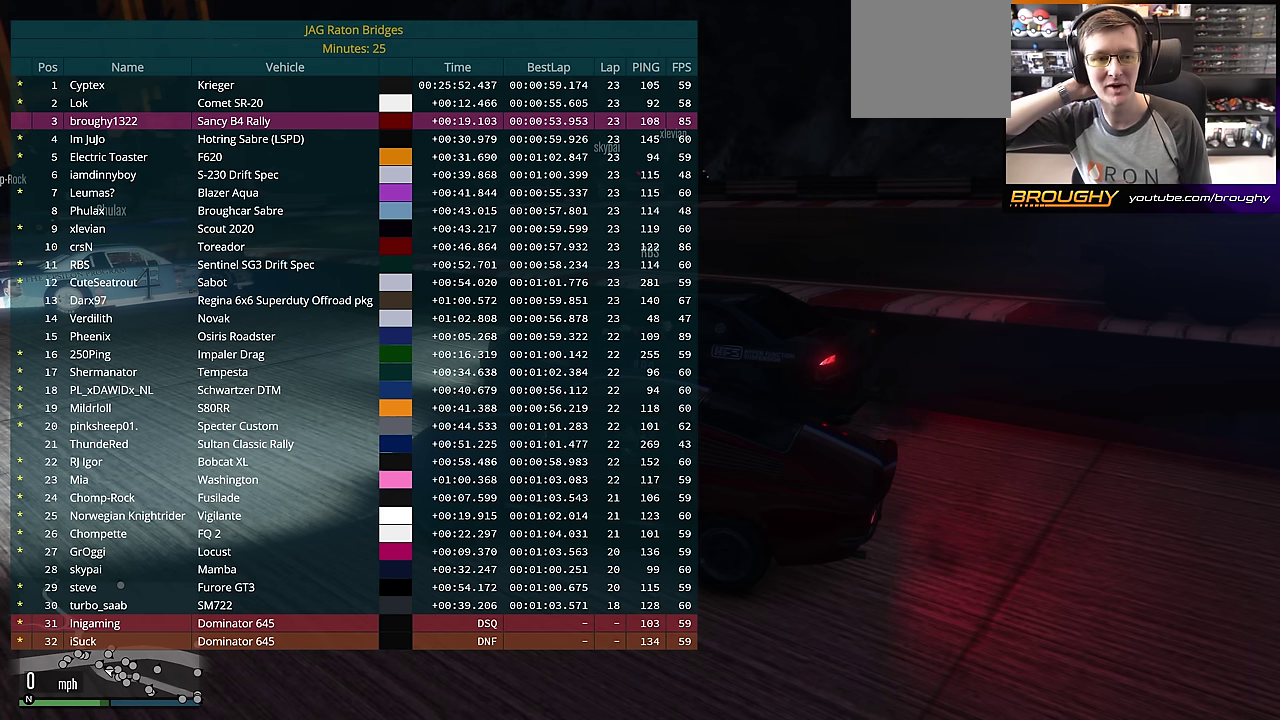
Gameplay with a controller (Xbox layout); each line is a JSON object with the inputs held at the frame after it. "events" lists button and stick changes between this image and that frame as [ms after this image, input, new state], when the widget could be followed in between. This overlay highlights the sticks when they move; stick clicks (L3 R3) are not distinguishable.
{"buttons": ["DPAD_DOWN"], "left_stick": "center", "right_stick": "center", "events": []}
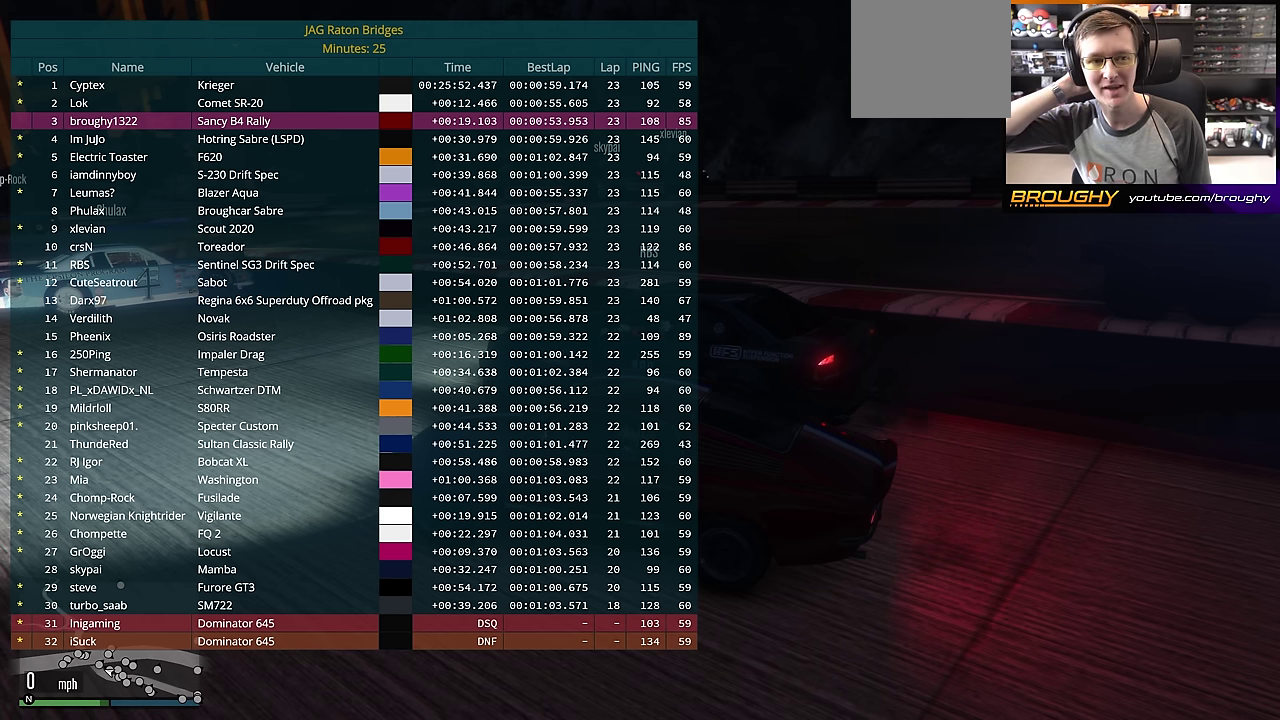
{"buttons": ["DPAD_DOWN"], "left_stick": "center", "right_stick": "center", "events": []}
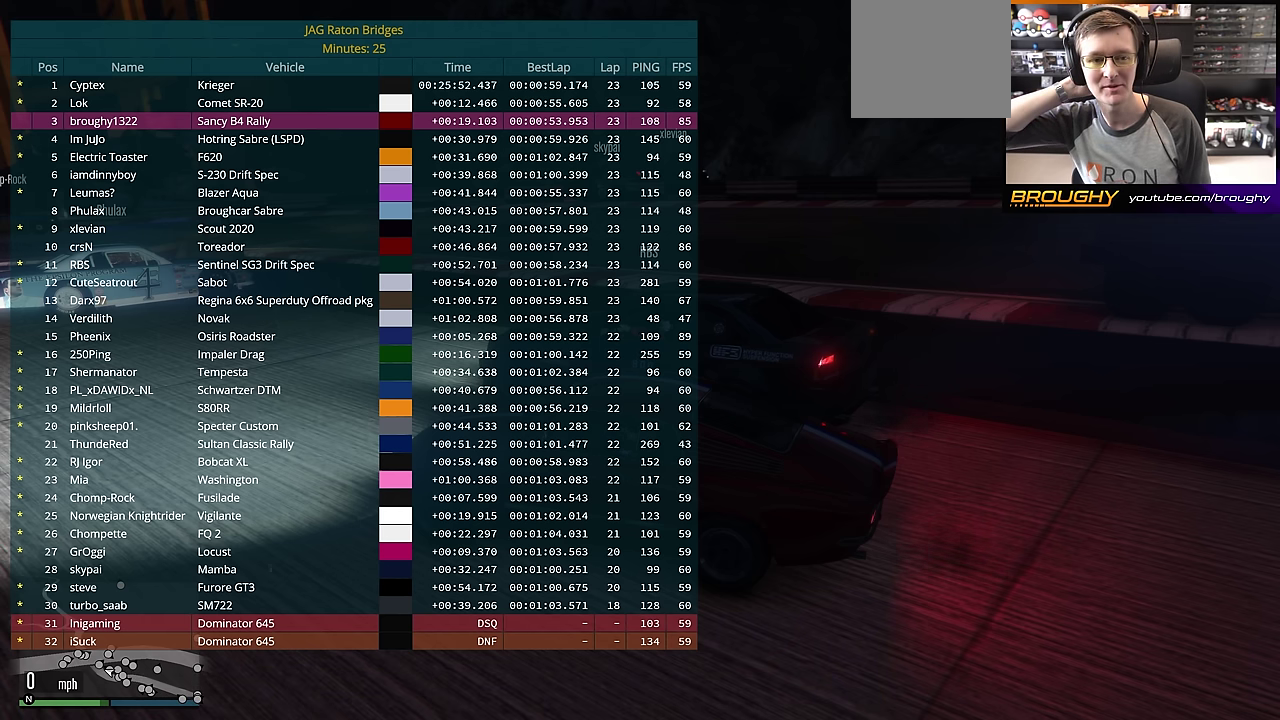
{"buttons": ["DPAD_DOWN"], "left_stick": "center", "right_stick": "center", "events": []}
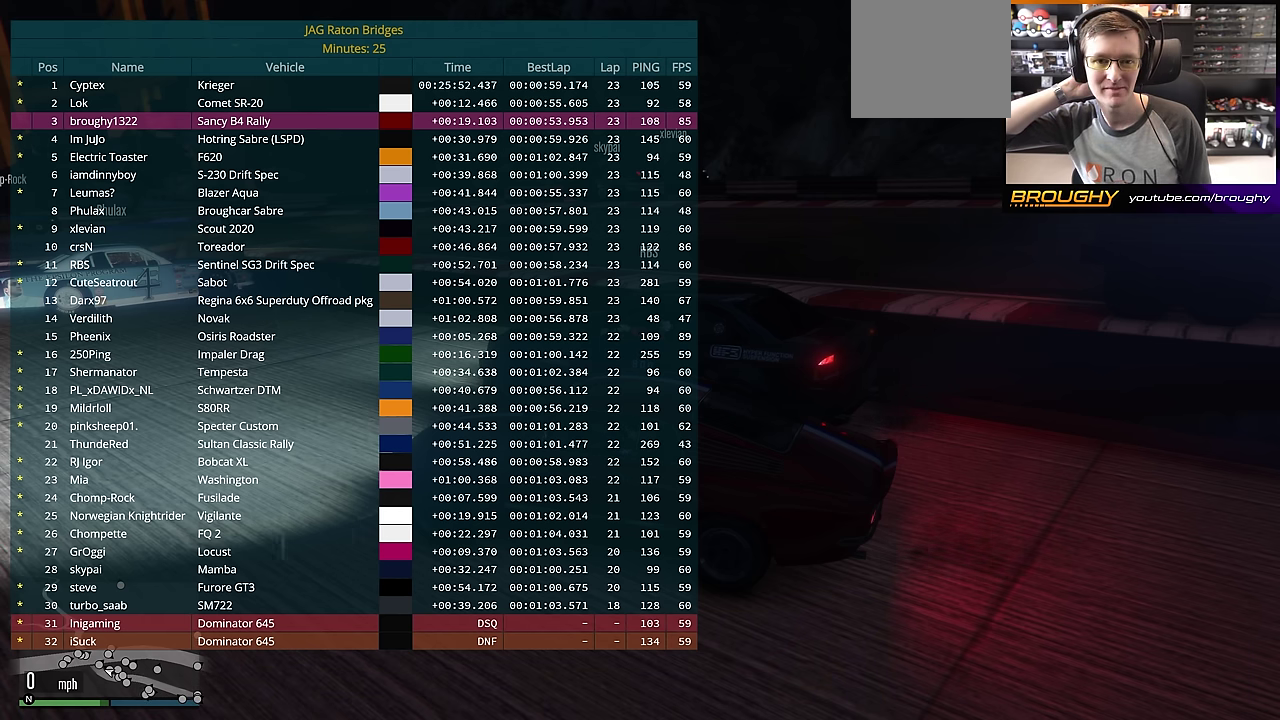
{"buttons": ["DPAD_DOWN"], "left_stick": "center", "right_stick": "center", "events": []}
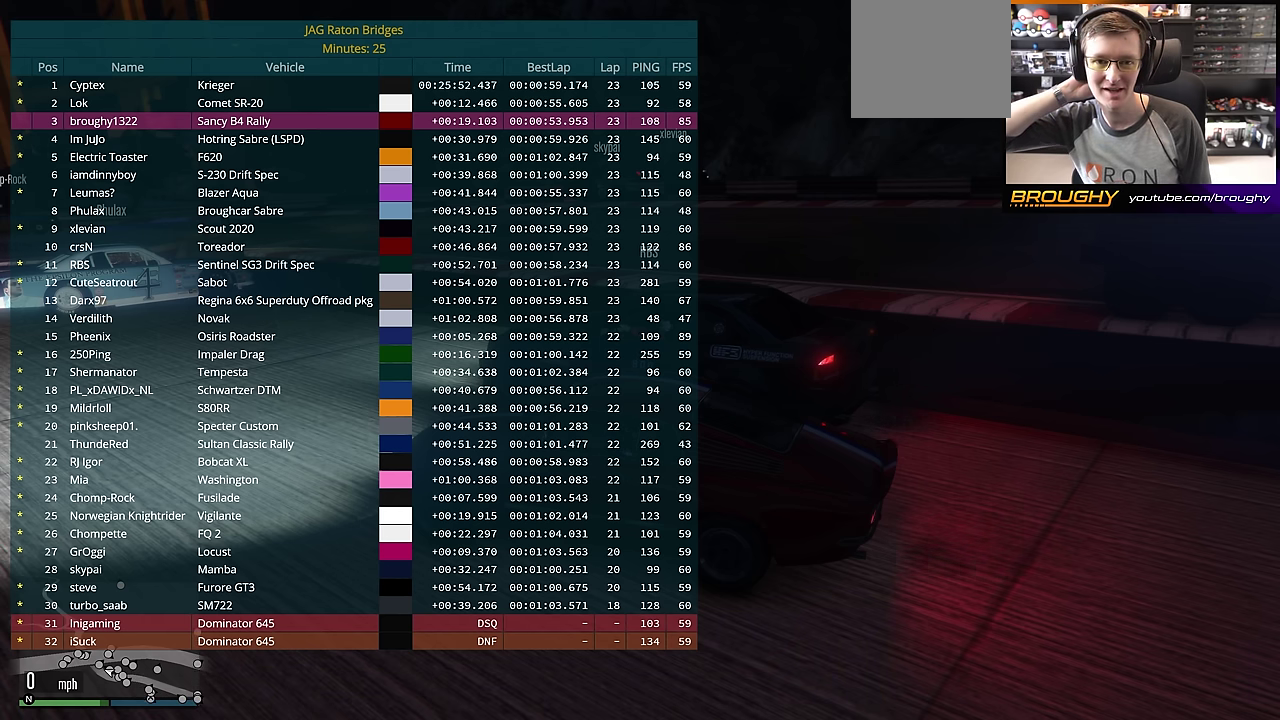
{"buttons": ["DPAD_DOWN"], "left_stick": "center", "right_stick": "center", "events": []}
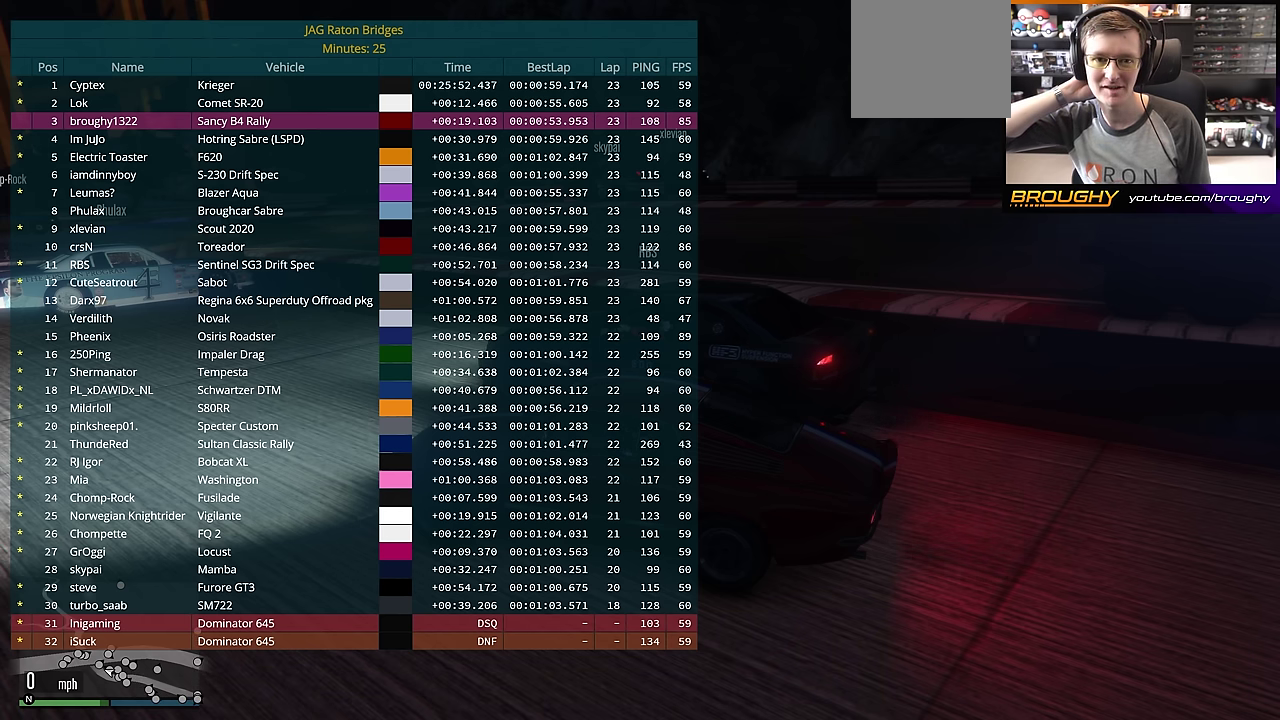
{"buttons": ["DPAD_DOWN"], "left_stick": "center", "right_stick": "center", "events": []}
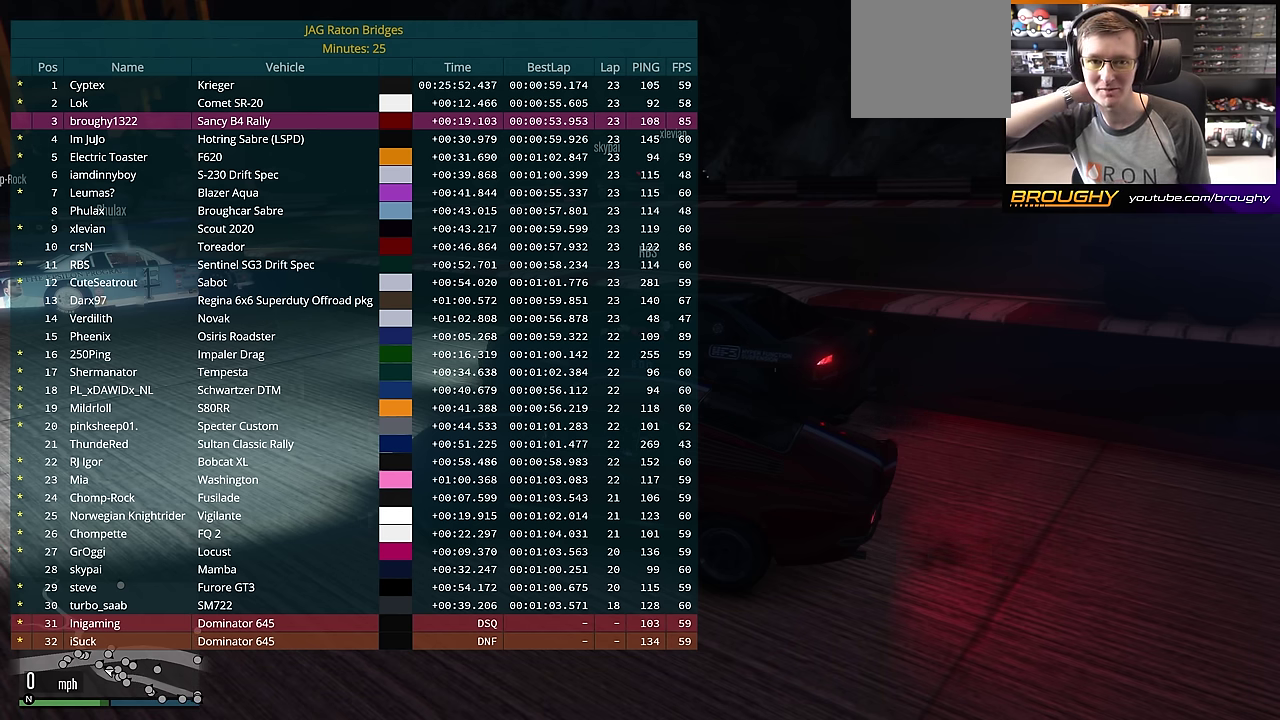
{"buttons": ["DPAD_DOWN"], "left_stick": "center", "right_stick": "center", "events": []}
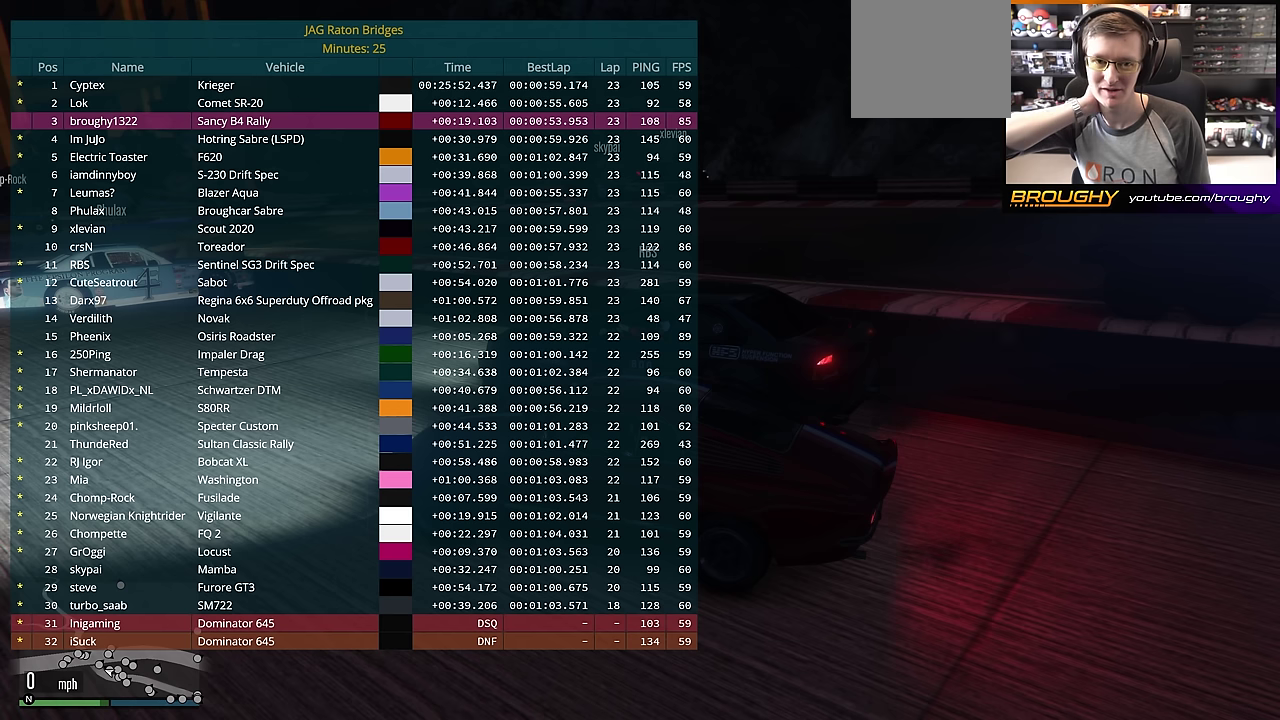
{"buttons": ["DPAD_DOWN"], "left_stick": "center", "right_stick": "center", "events": []}
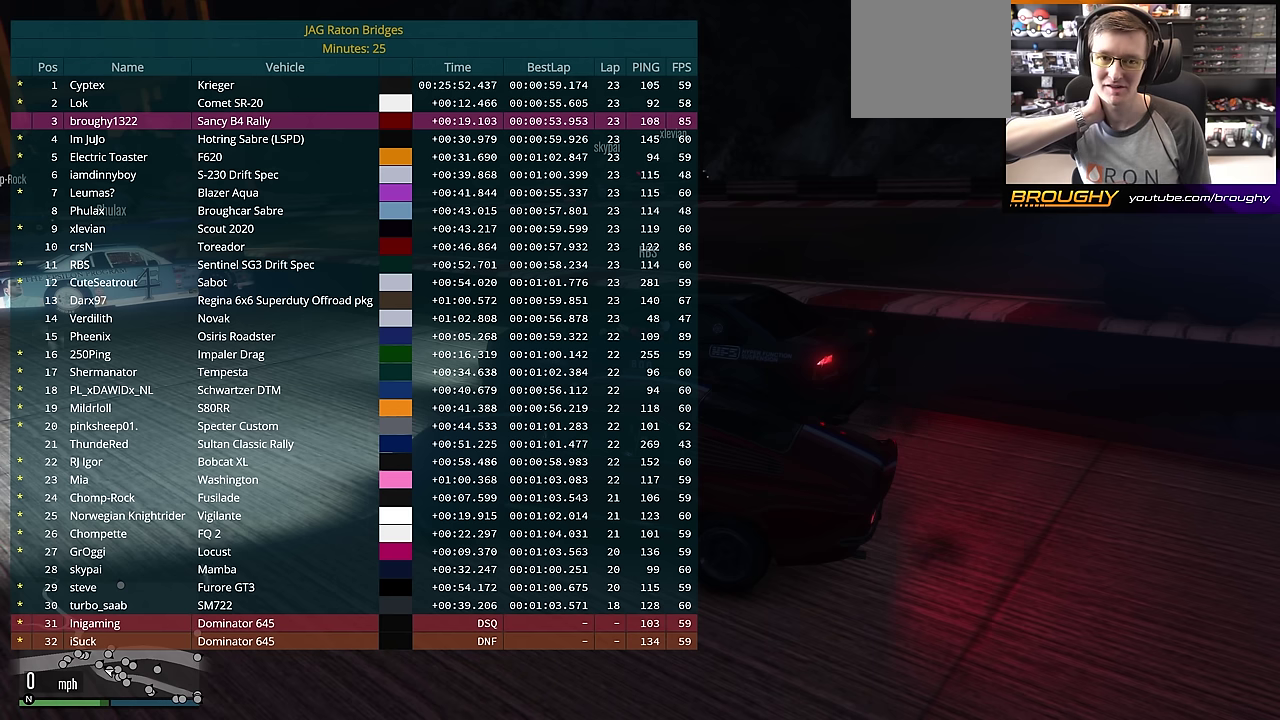
{"buttons": ["DPAD_DOWN"], "left_stick": "center", "right_stick": "center", "events": []}
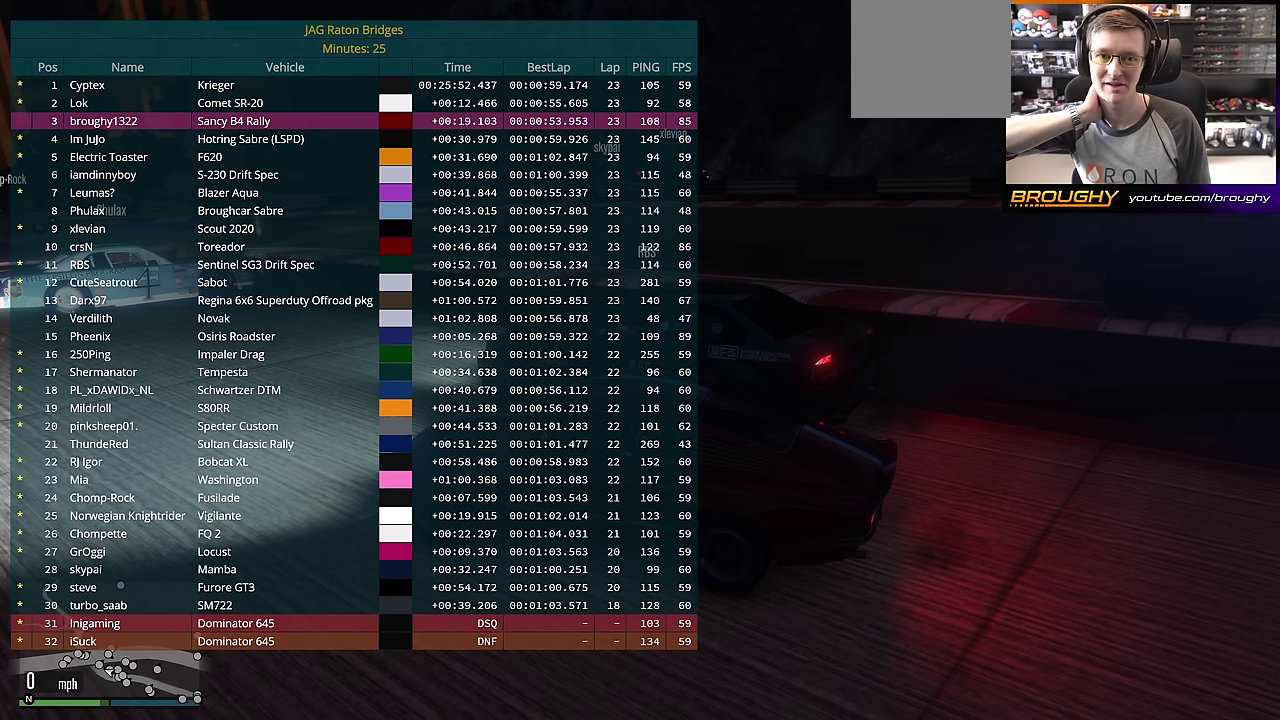
{"buttons": ["DPAD_DOWN"], "left_stick": "center", "right_stick": "center", "events": []}
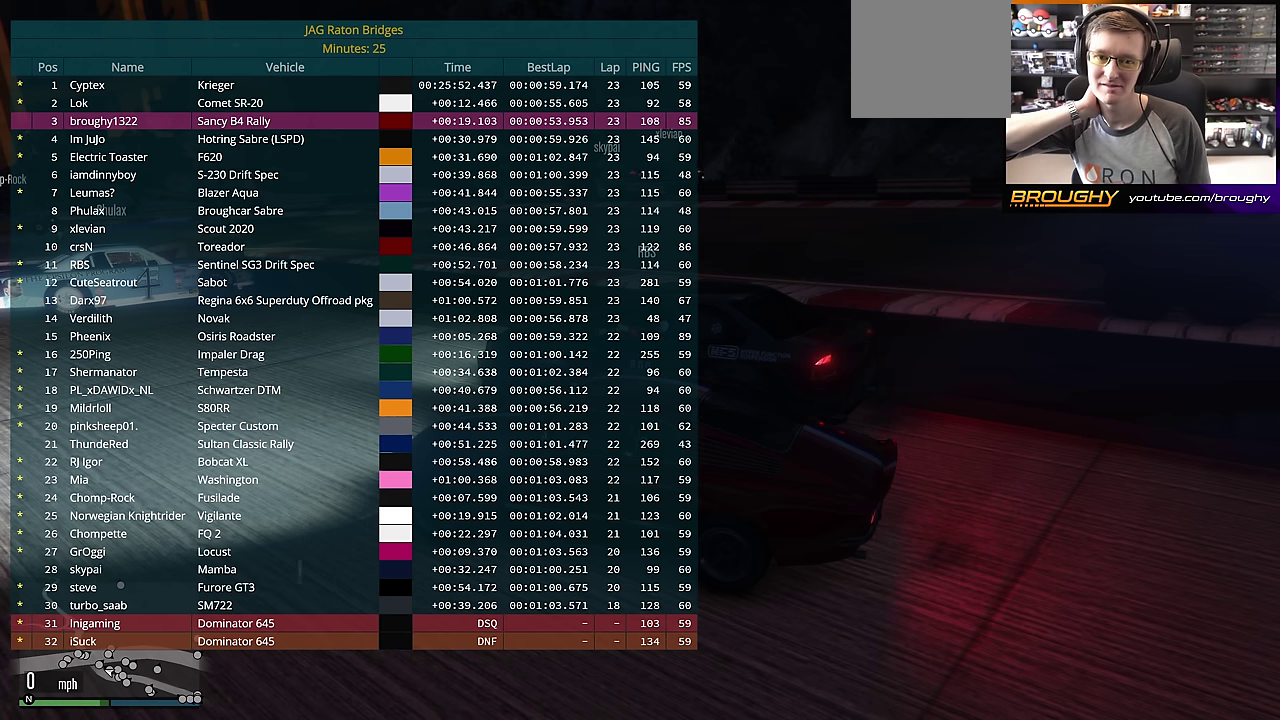
{"buttons": ["DPAD_DOWN"], "left_stick": "center", "right_stick": "center", "events": []}
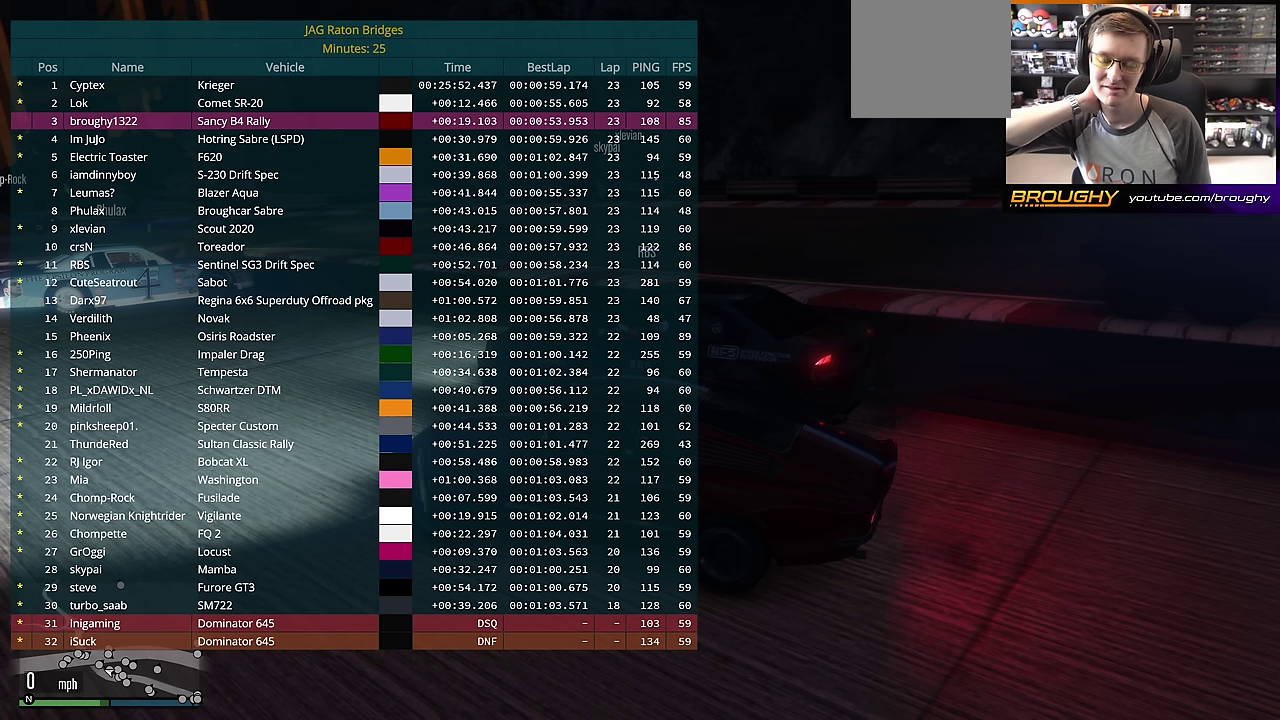
{"buttons": ["DPAD_DOWN"], "left_stick": "center", "right_stick": "center", "events": []}
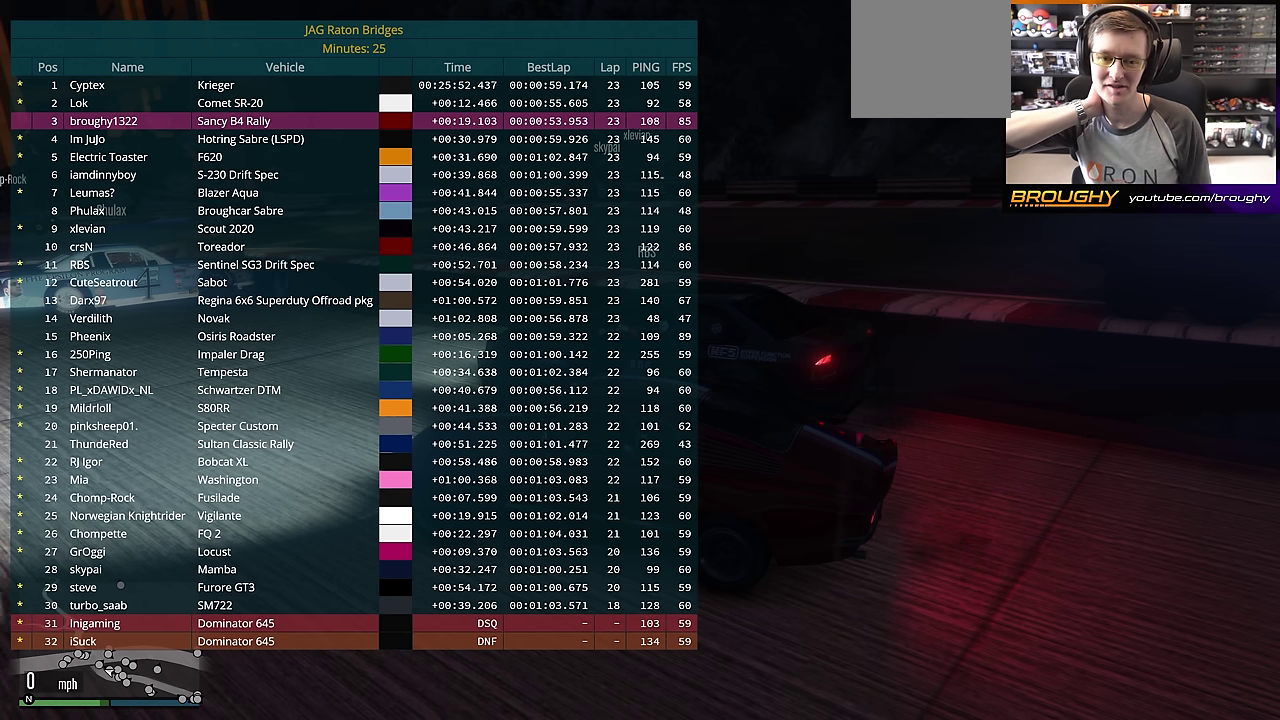
{"buttons": ["DPAD_DOWN"], "left_stick": "center", "right_stick": "center", "events": []}
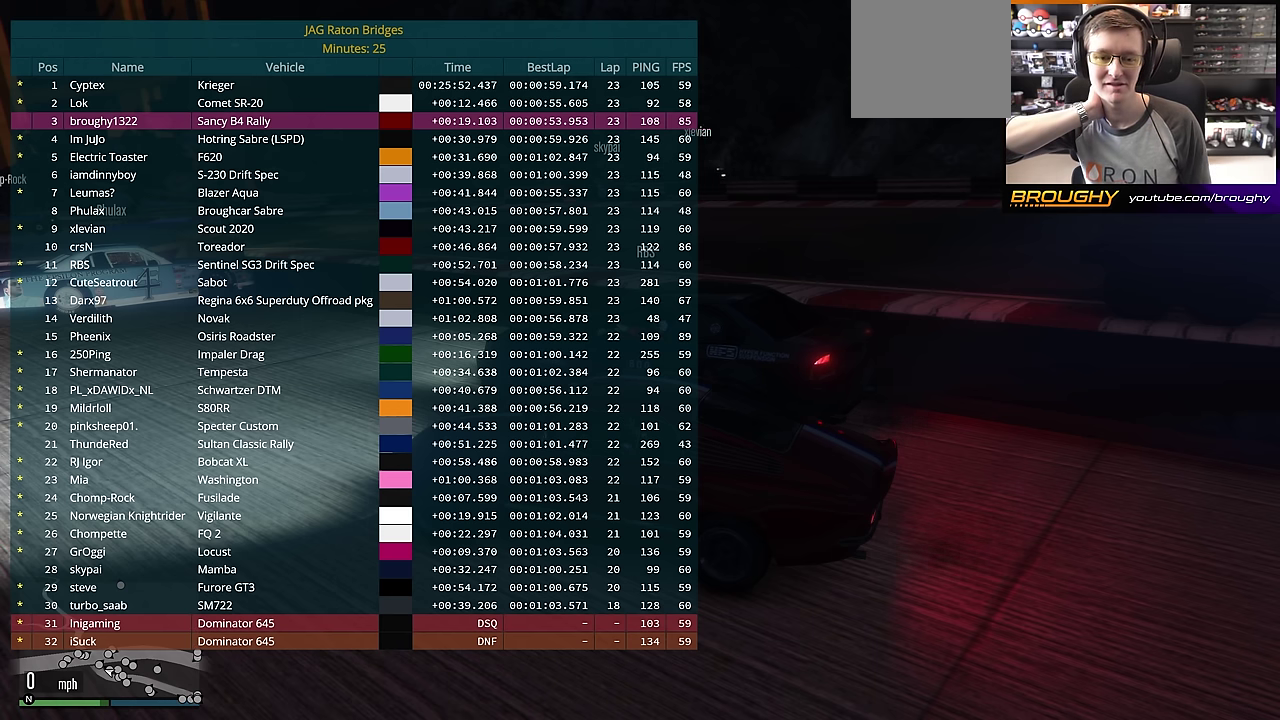
{"buttons": ["DPAD_DOWN"], "left_stick": "center", "right_stick": "center", "events": []}
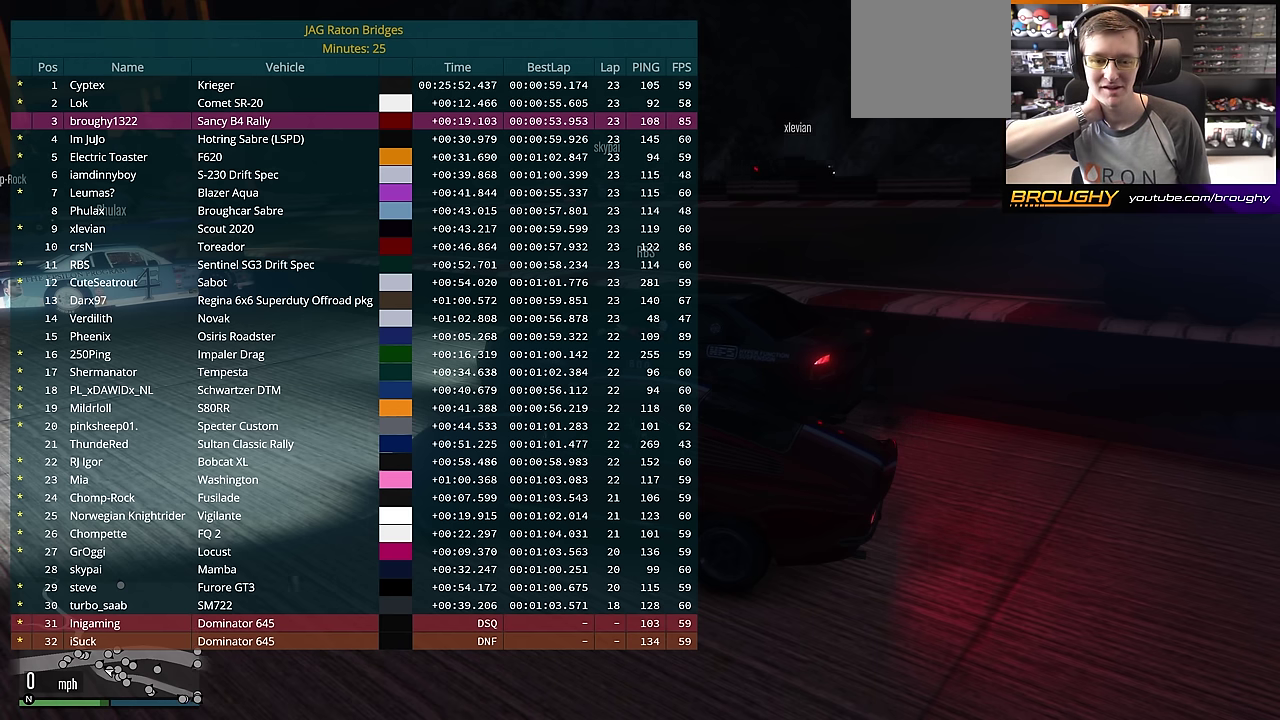
{"buttons": ["DPAD_DOWN"], "left_stick": "center", "right_stick": "center", "events": []}
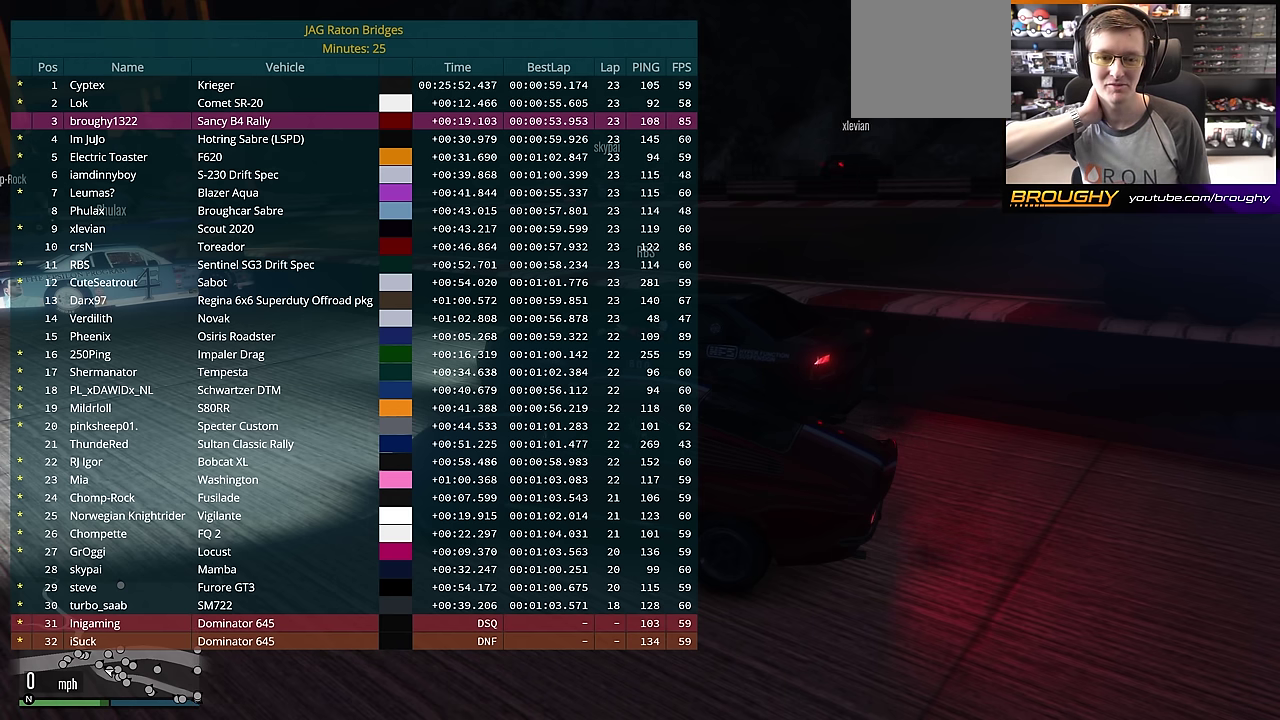
{"buttons": ["DPAD_DOWN"], "left_stick": "center", "right_stick": "center", "events": []}
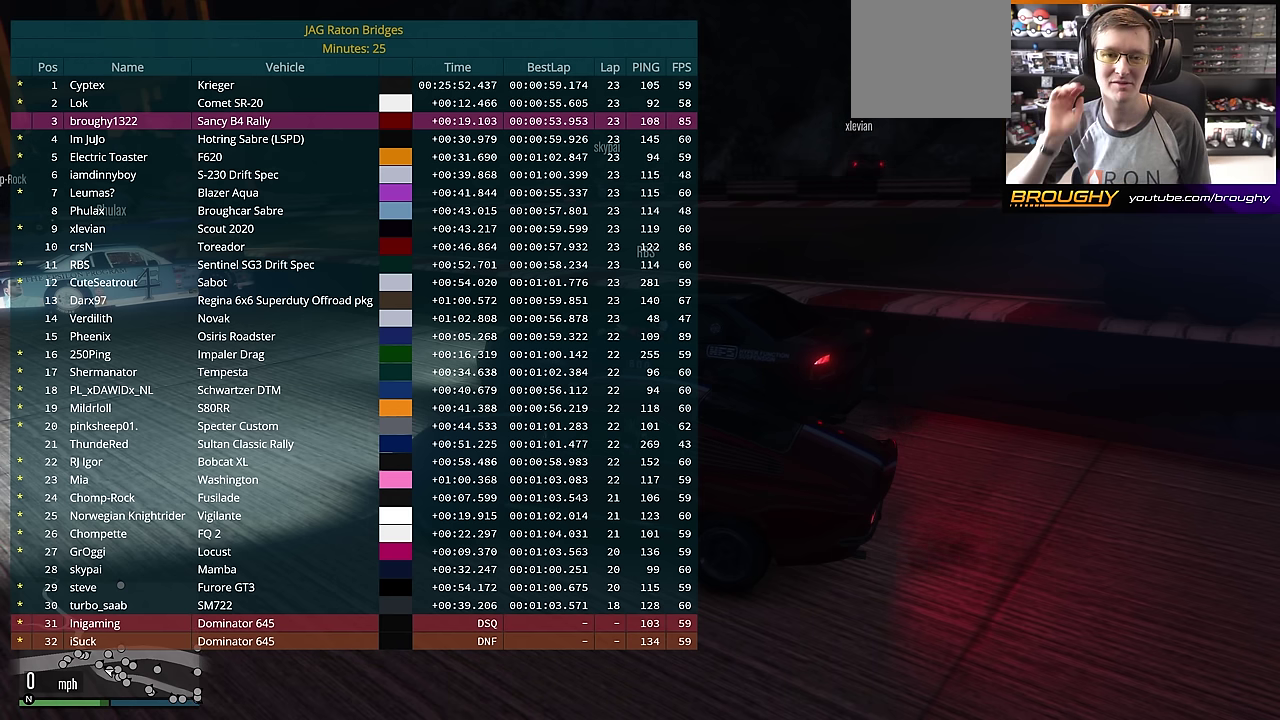
{"buttons": ["DPAD_DOWN"], "left_stick": "center", "right_stick": "center", "events": []}
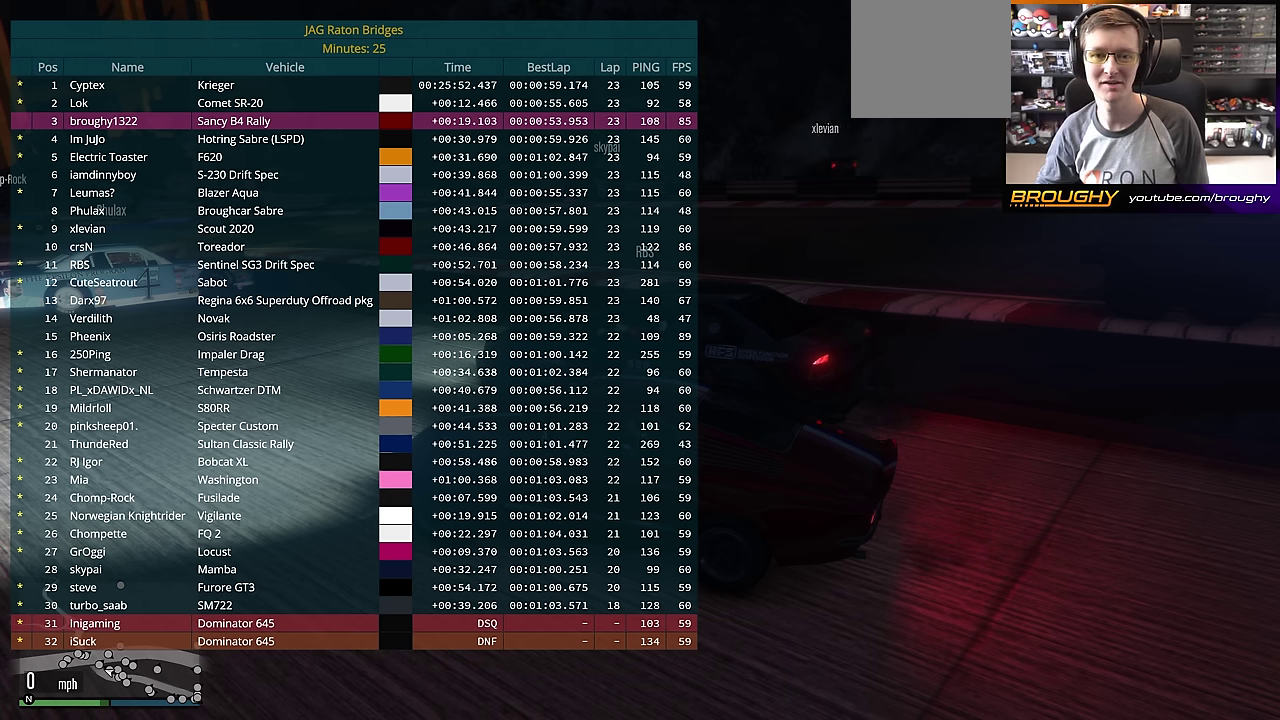
{"buttons": ["DPAD_DOWN"], "left_stick": "center", "right_stick": "center", "events": []}